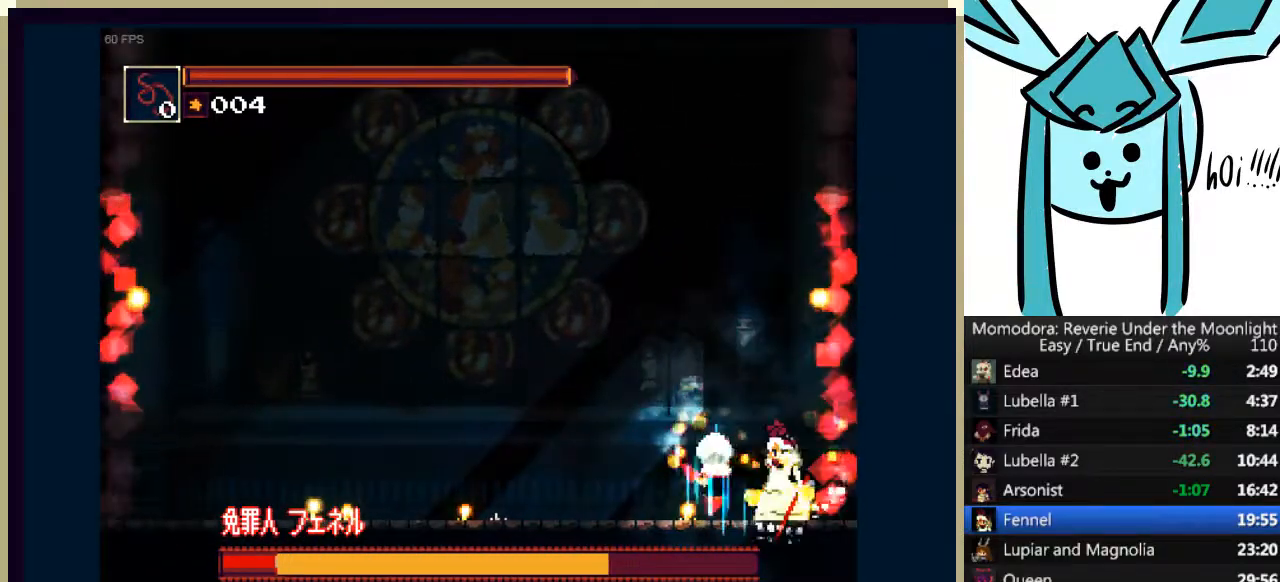
Gameplay with keyboard; each line is a JSON object with the keys held at the frame after it. "events" lists presses ("down") and releases ("up") of "a", "d", "down", "e", "left", "q", "right", "s", "shift_l", "shift_r", "tab", "up" and "w" between this image and that frame as [ms after this image, input, new state], when the widget could be followed in between. No other keys are recorded. Mouse input is not recorded.
{"keys": ["s"], "events": [[67, "s", "down"], [100, "s", "up"], [200, "s", "down"], [267, "s", "up"], [333, "s", "down"], [400, "s", "up"], [500, "s", "down"]]}
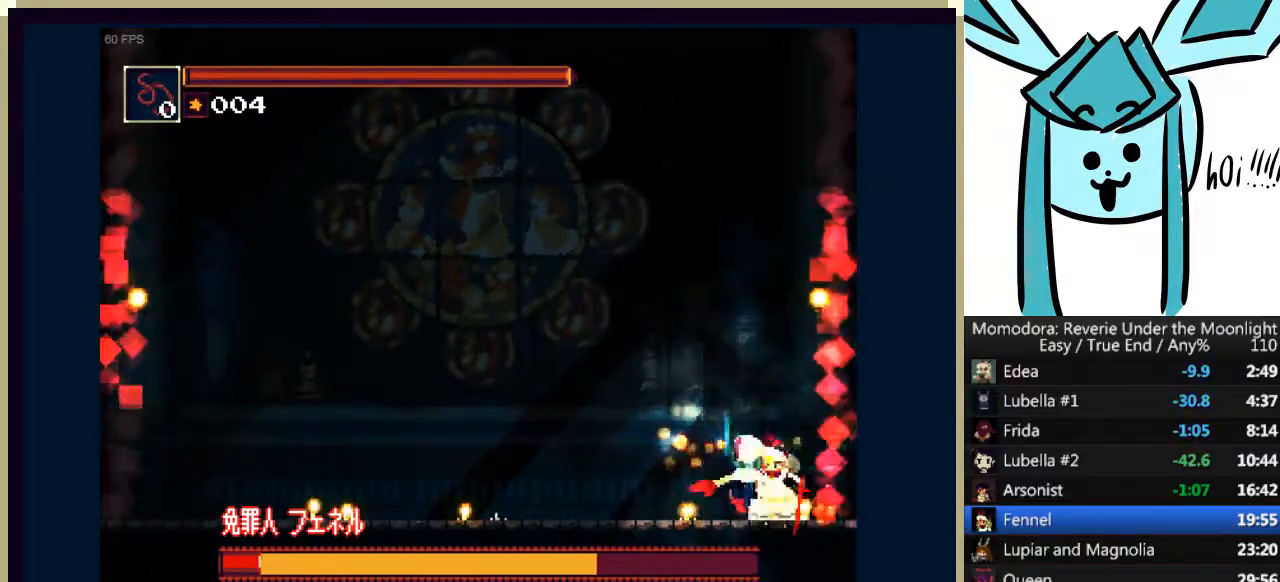
{"keys": ["d", "left"], "events": [[67, "s", "up"], [167, "d", "down"], [167, "left", "down"]]}
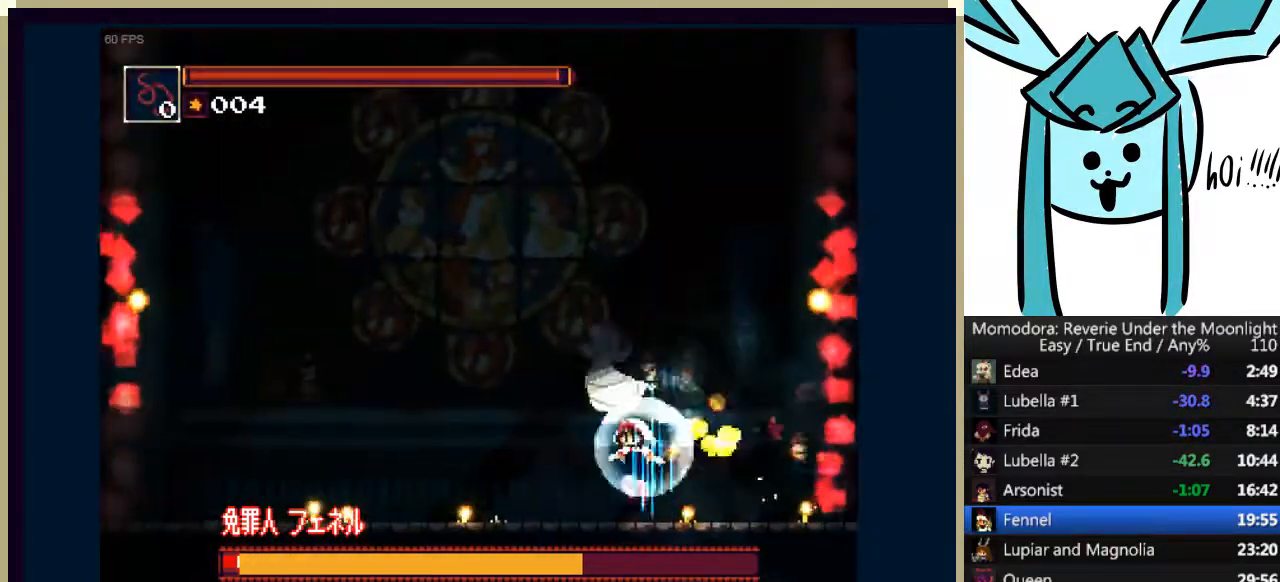
{"keys": ["left", "s"], "events": [[100, "left", "up"], [200, "d", "up"], [233, "right", "down"], [267, "s", "down"], [300, "right", "up"], [333, "s", "up"], [433, "left", "down"], [467, "s", "down"]]}
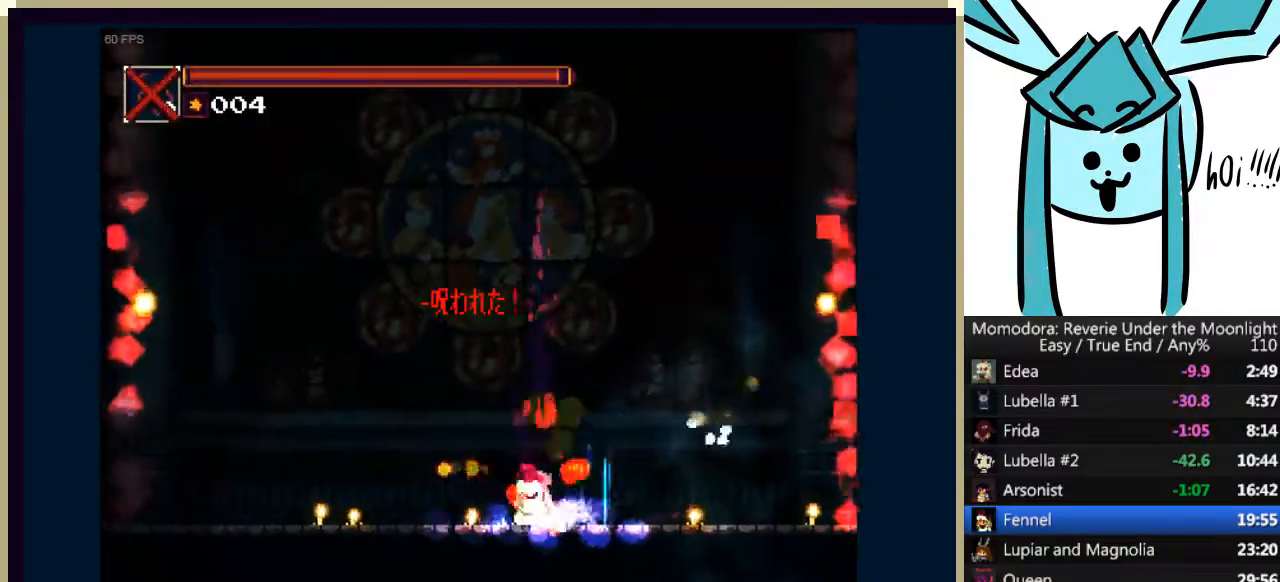
{"keys": ["d", "right"], "events": [[67, "left", "up"], [67, "s", "up"], [200, "d", "down"], [267, "right", "down"]]}
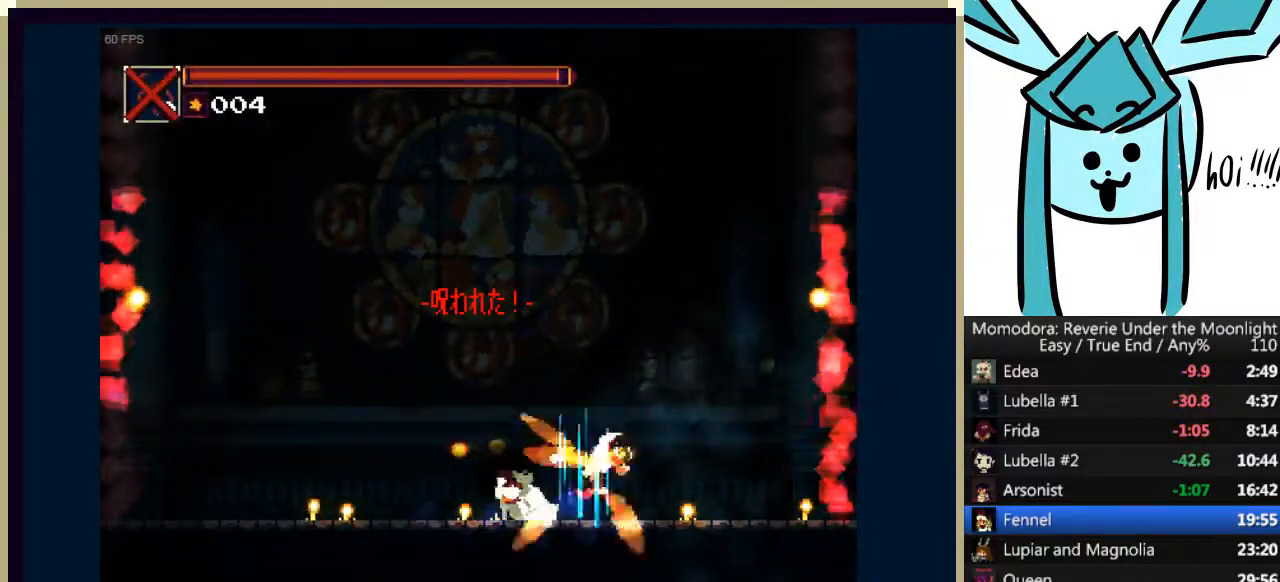
{"keys": ["d", "right"], "events": []}
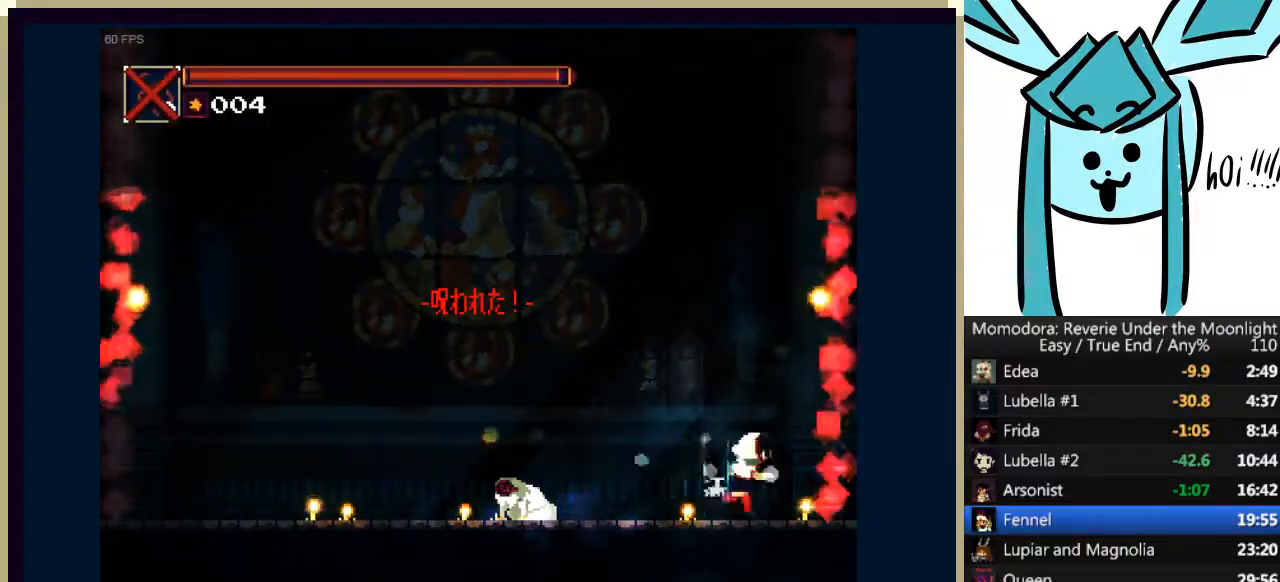
{"keys": ["d", "right"], "events": []}
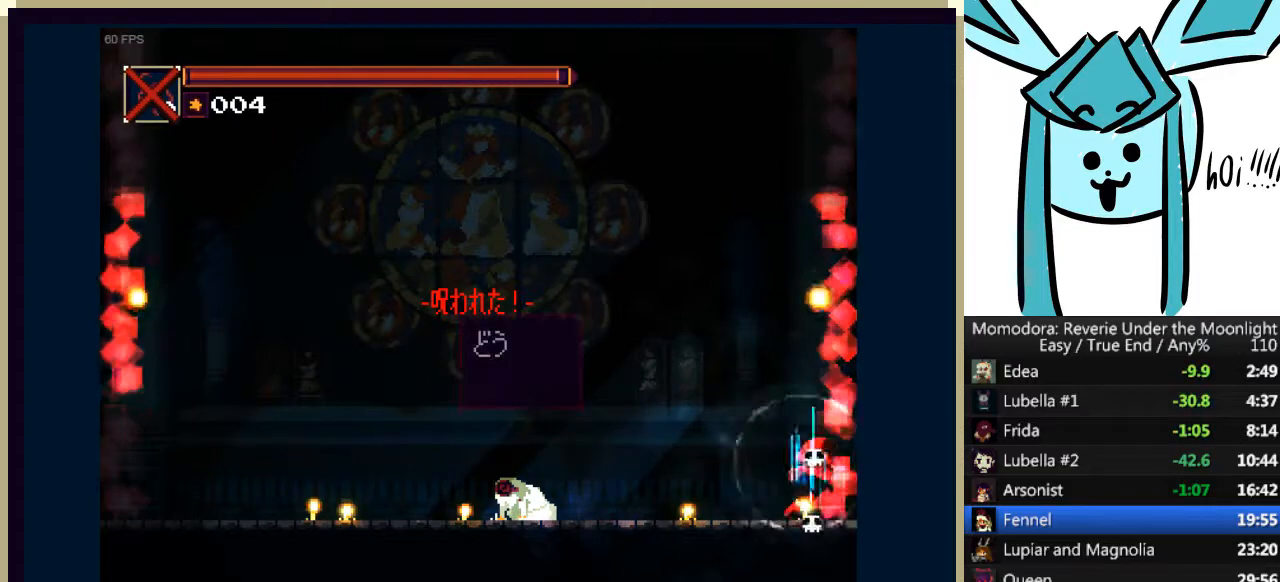
{"keys": ["d", "right"], "events": []}
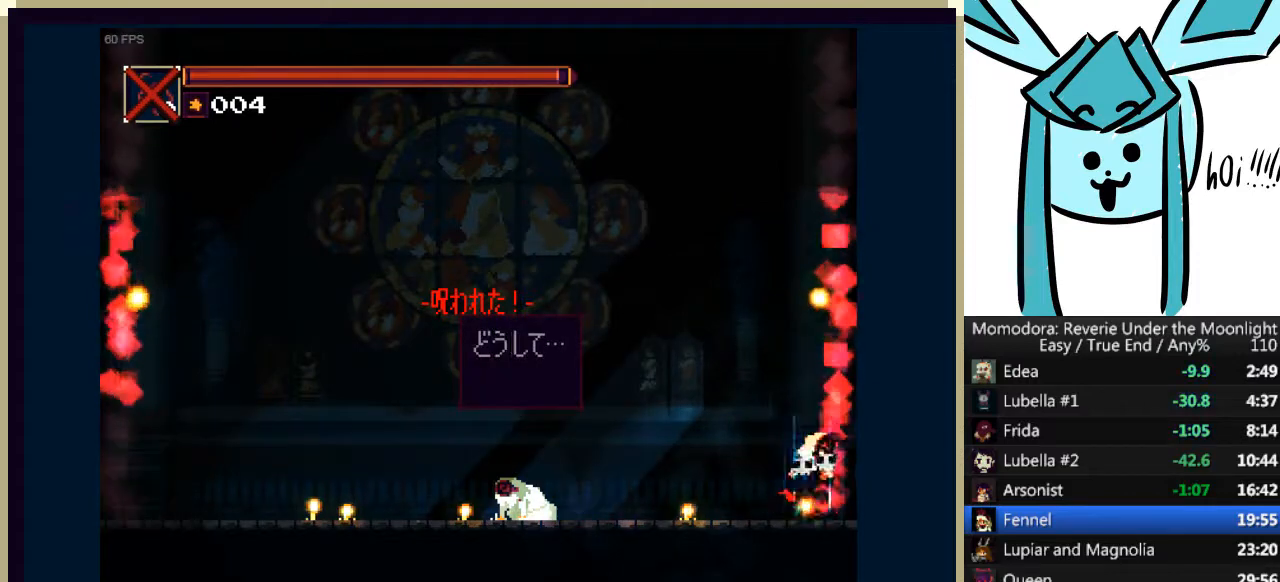
{"keys": ["d", "right"], "events": []}
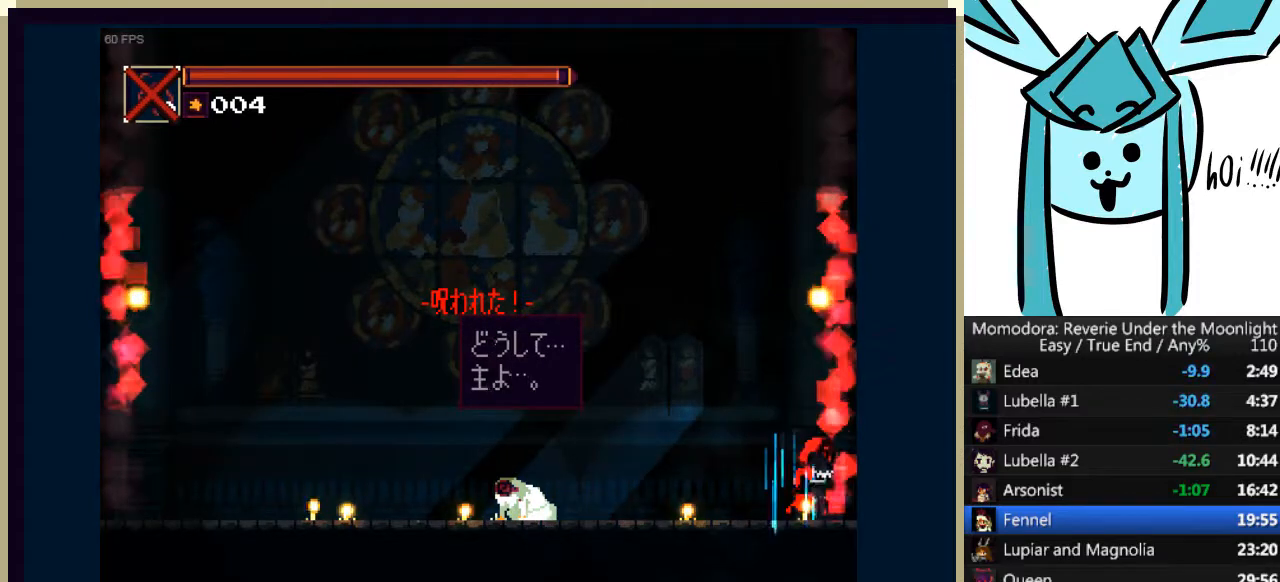
{"keys": ["d", "right"], "events": []}
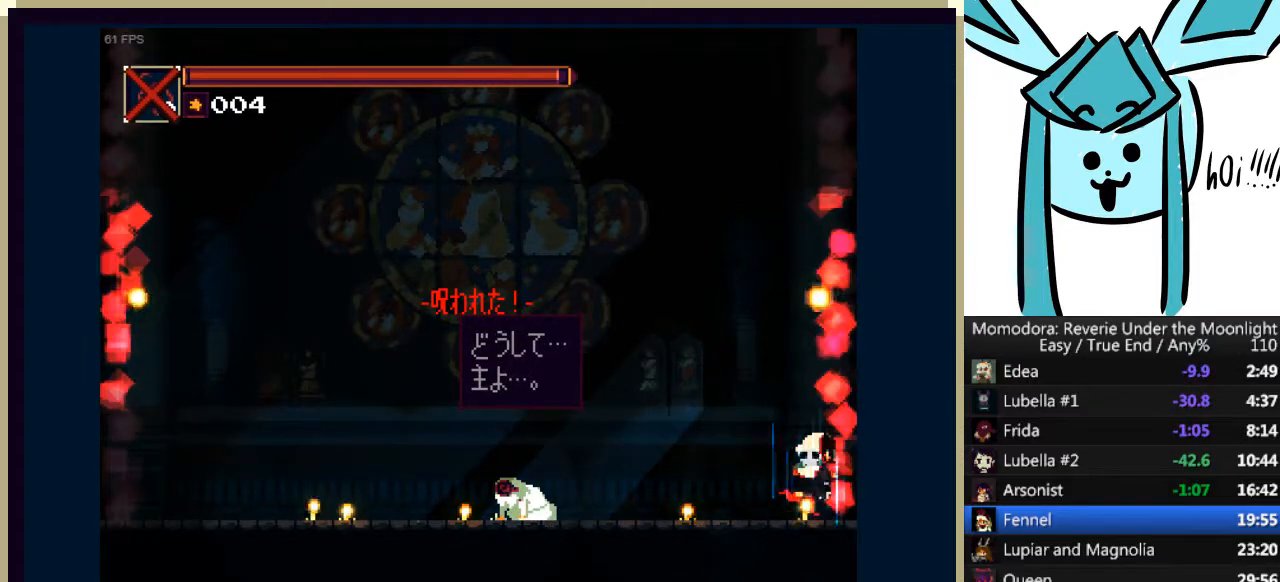
{"keys": ["d", "right"], "events": []}
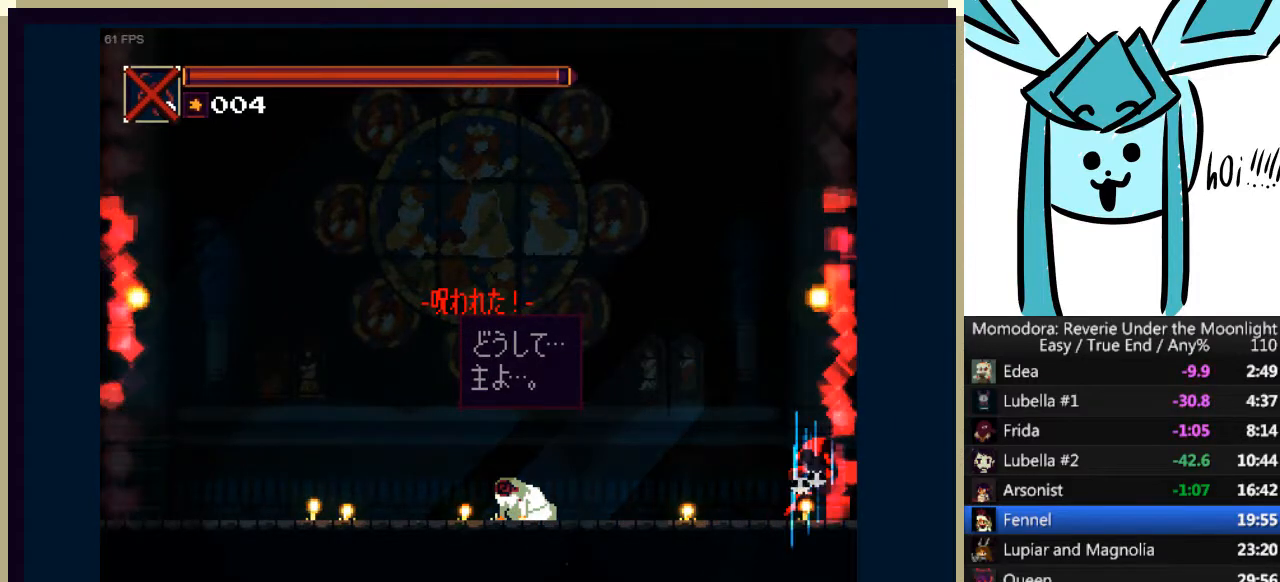
{"keys": ["d", "right"], "events": []}
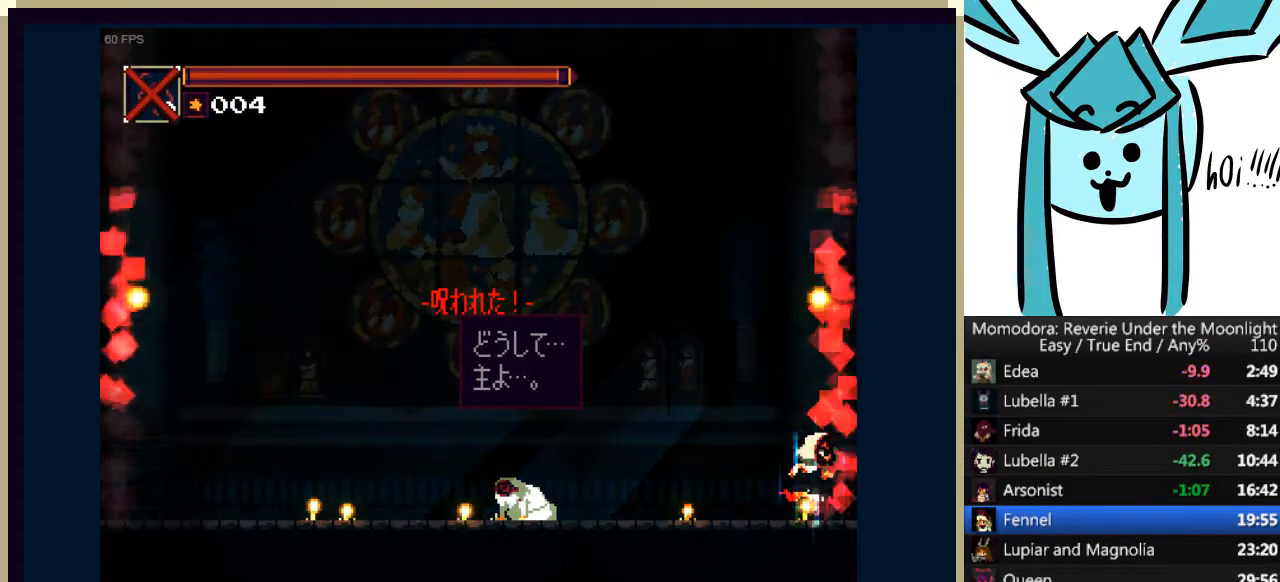
{"keys": ["d", "right"], "events": []}
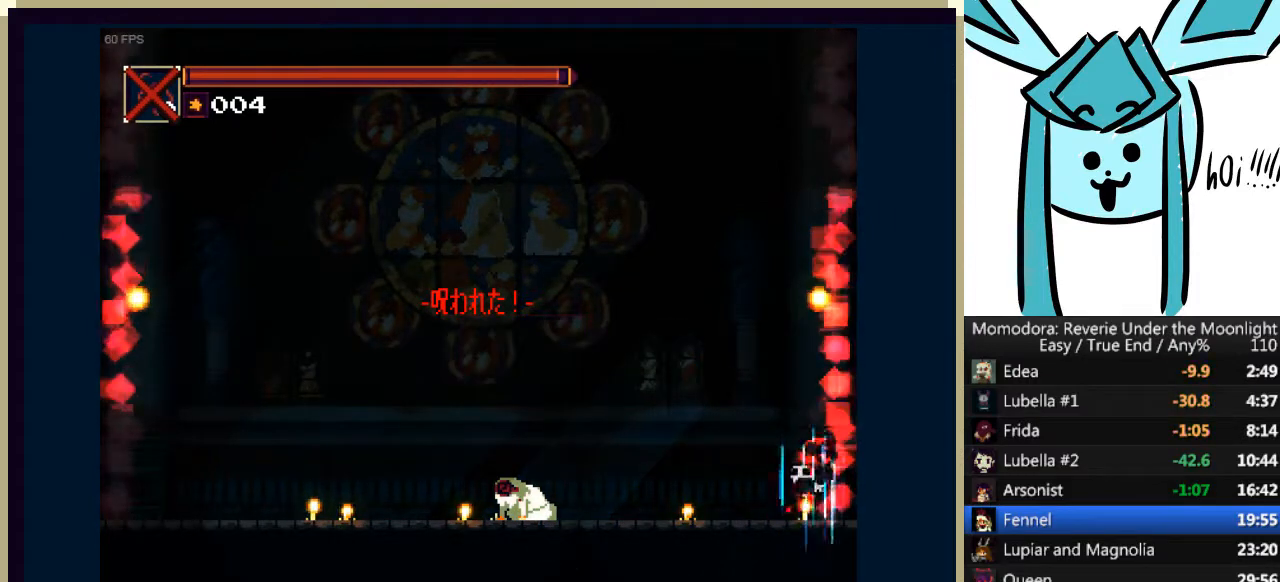
{"keys": ["d", "right"], "events": []}
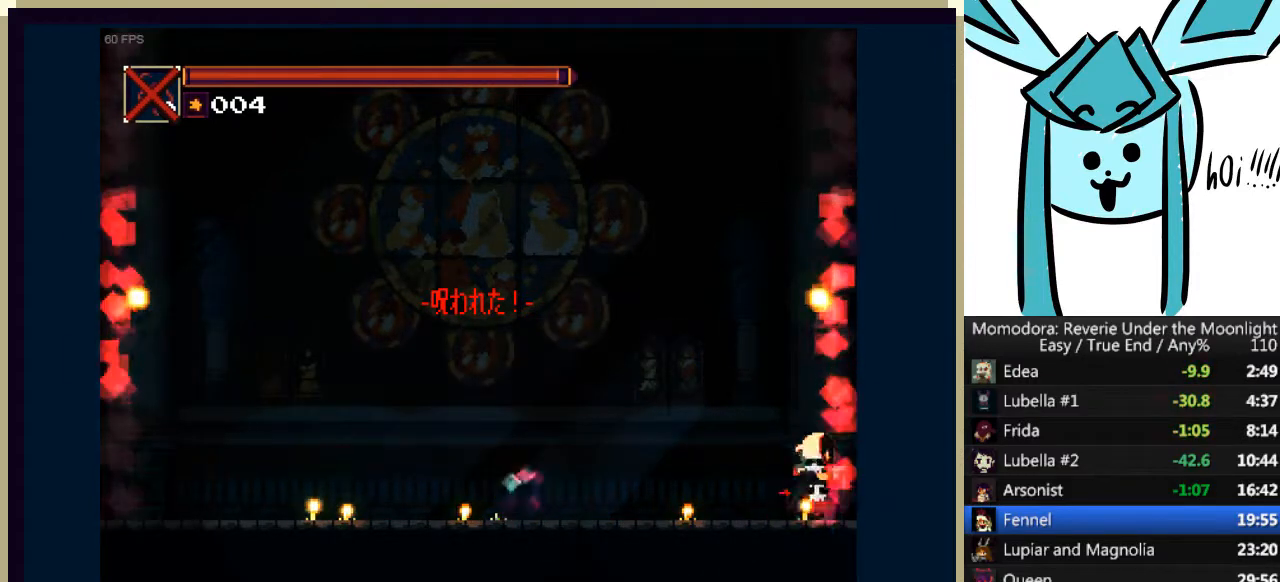
{"keys": ["d", "right"], "events": []}
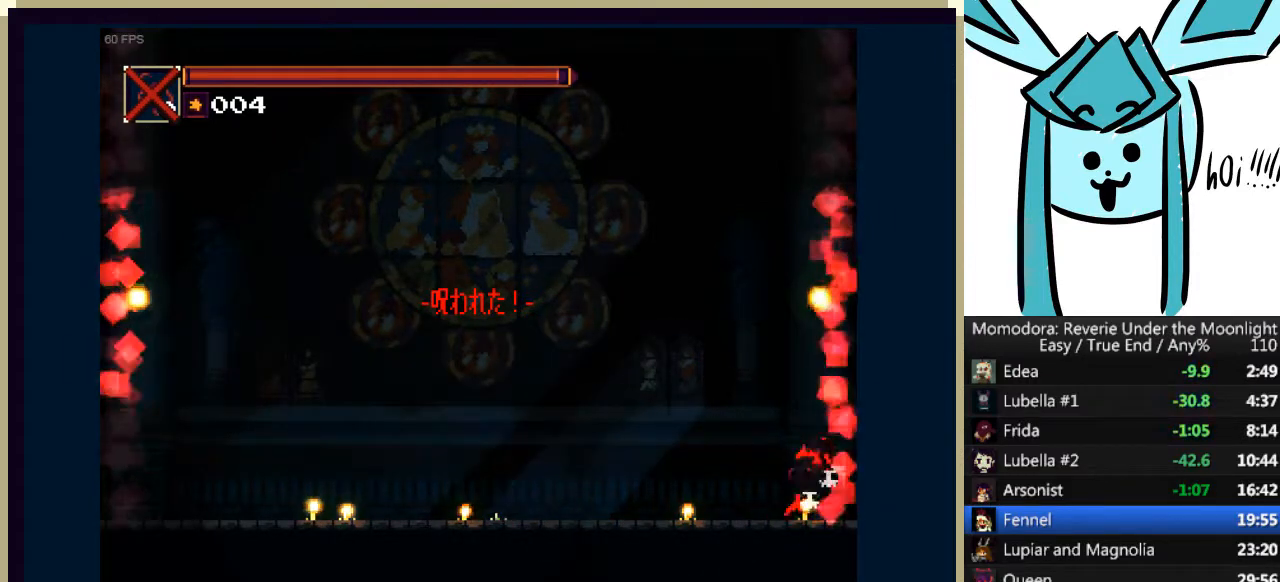
{"keys": ["d", "q", "right"], "events": [[467, "q", "down"]]}
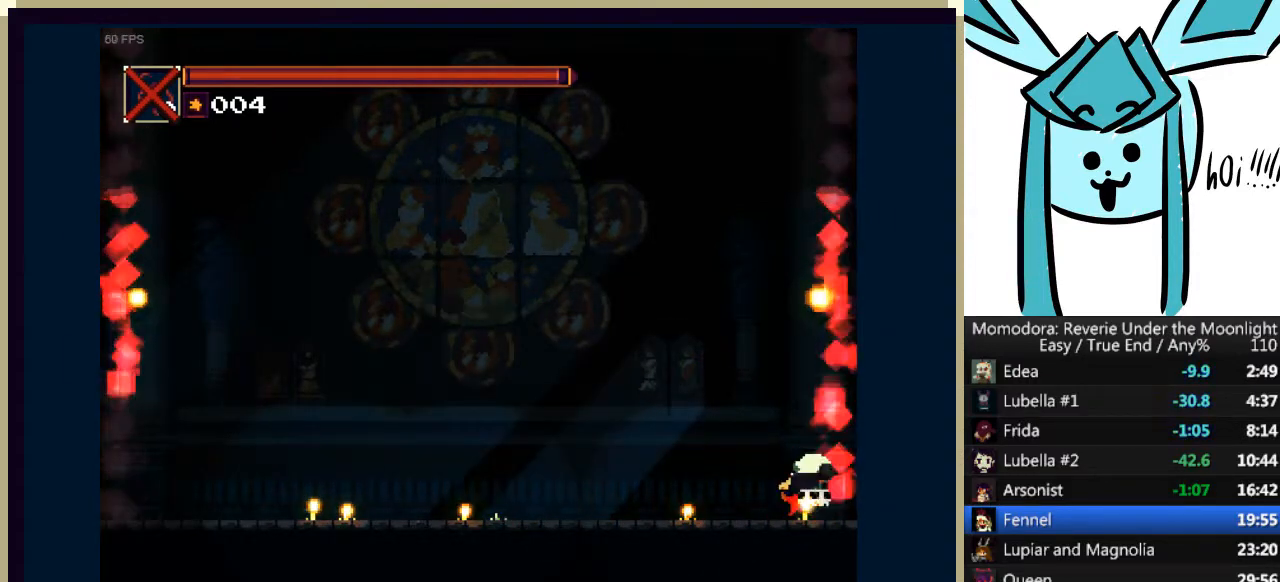
{"keys": ["d", "right"], "events": [[100, "q", "up"], [200, "q", "down"], [300, "q", "up"]]}
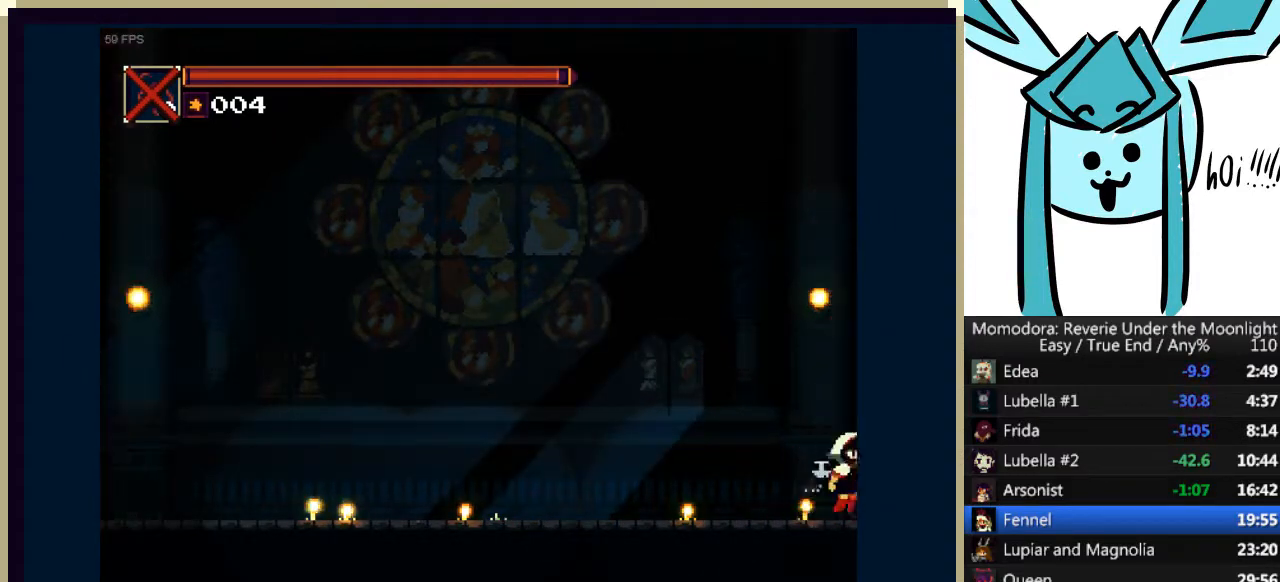
{"keys": ["d", "right"], "events": [[100, "q", "down"], [267, "q", "up"]]}
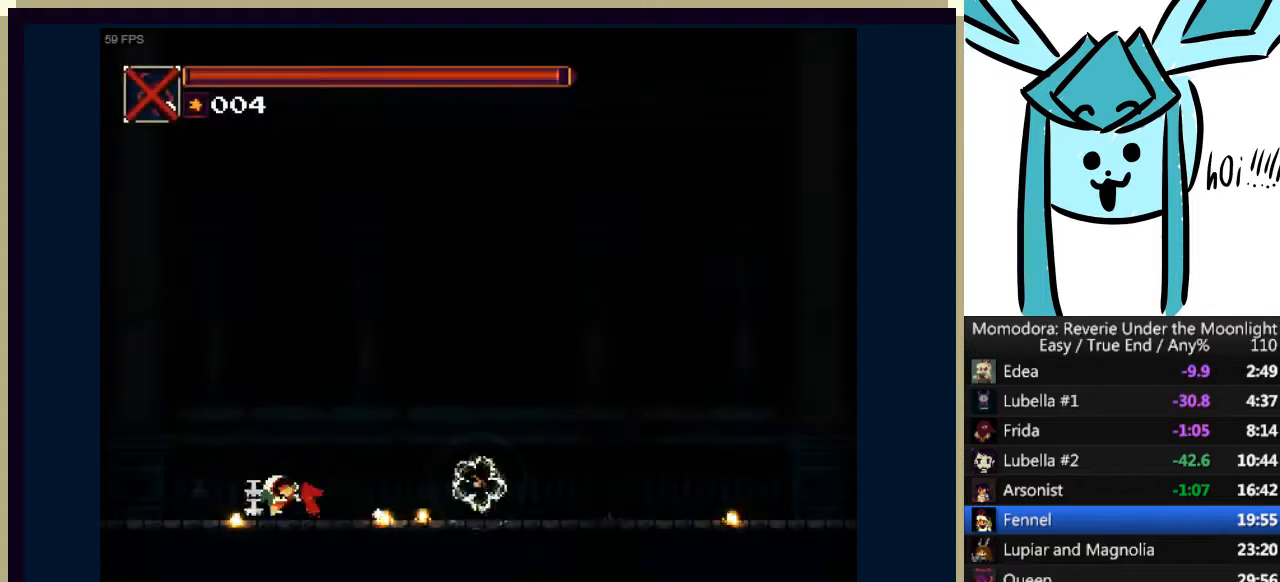
{"keys": ["d", "right"], "events": []}
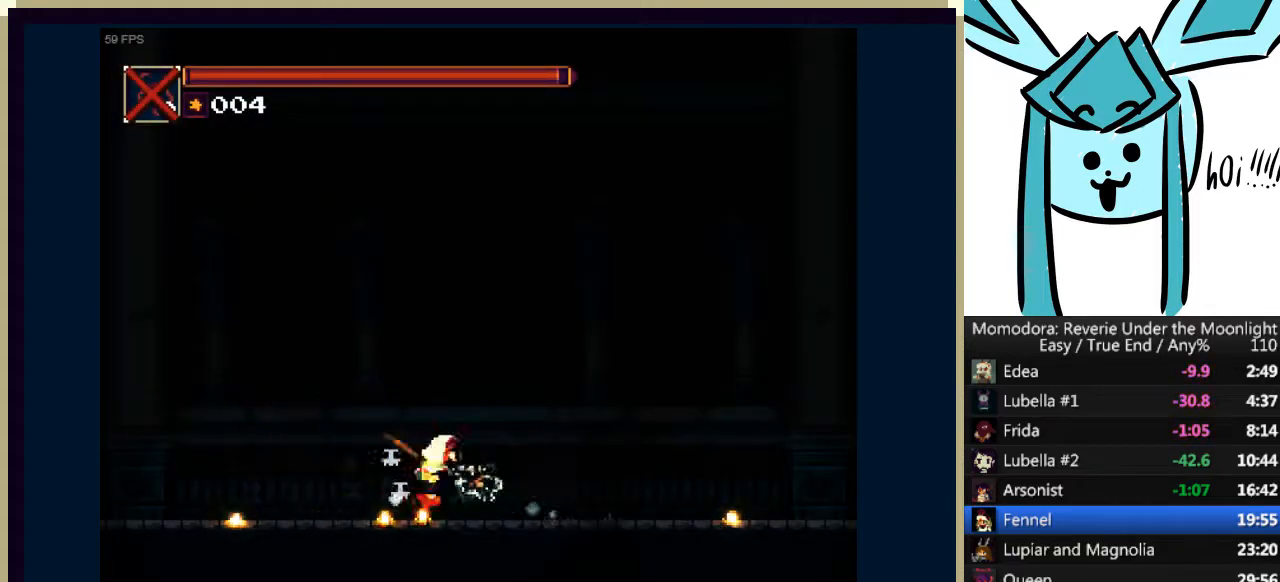
{"keys": ["a", "left"], "events": [[100, "left", "down"], [100, "right", "up"], [300, "a", "down"], [333, "d", "up"], [367, "a", "up"], [467, "a", "down"]]}
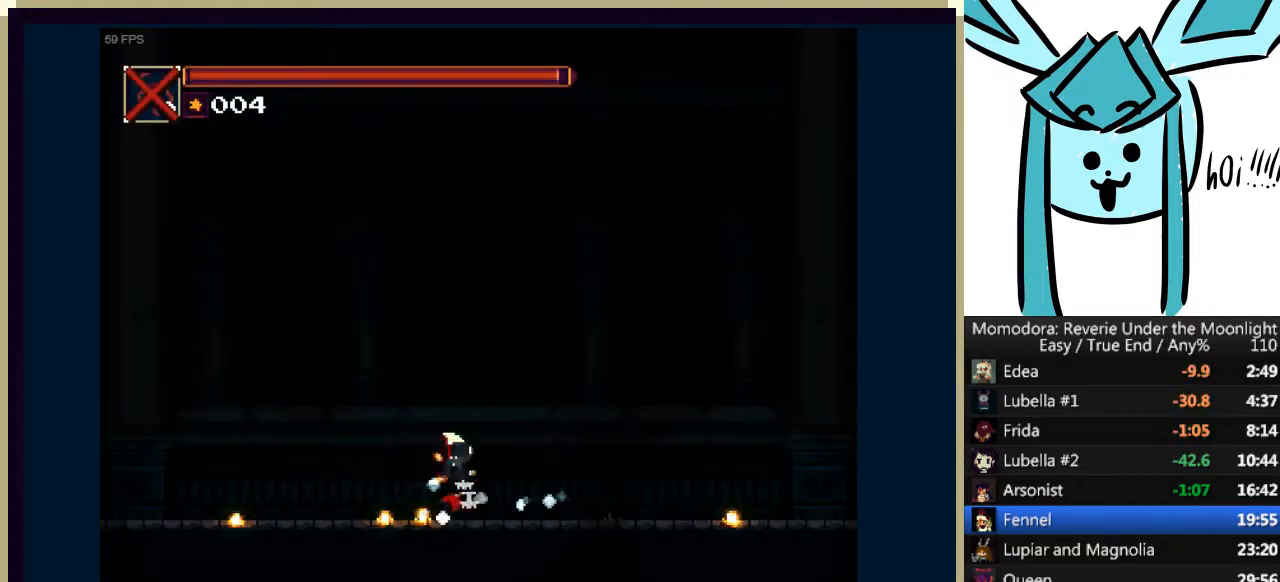
{"keys": ["left"], "events": [[33, "a", "up"], [167, "a", "down"], [167, "s", "down"], [267, "a", "up"], [267, "s", "up"], [400, "a", "down"], [500, "a", "up"]]}
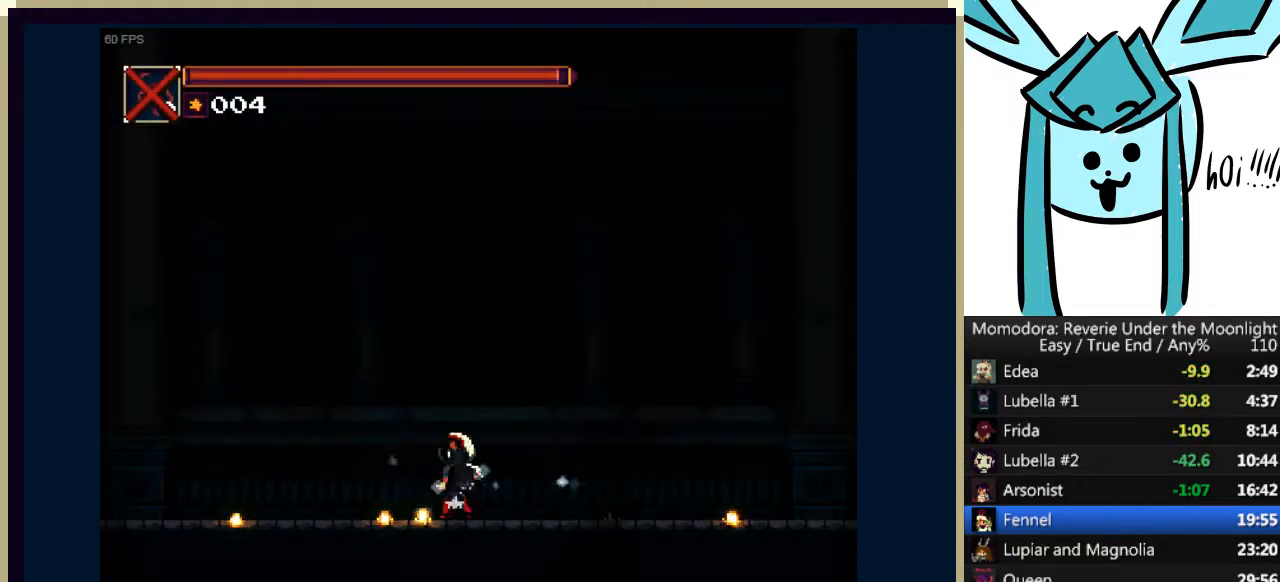
{"keys": ["a", "left"], "events": [[67, "a", "down"], [233, "a", "up"], [300, "a", "down"], [400, "a", "up"], [500, "a", "down"]]}
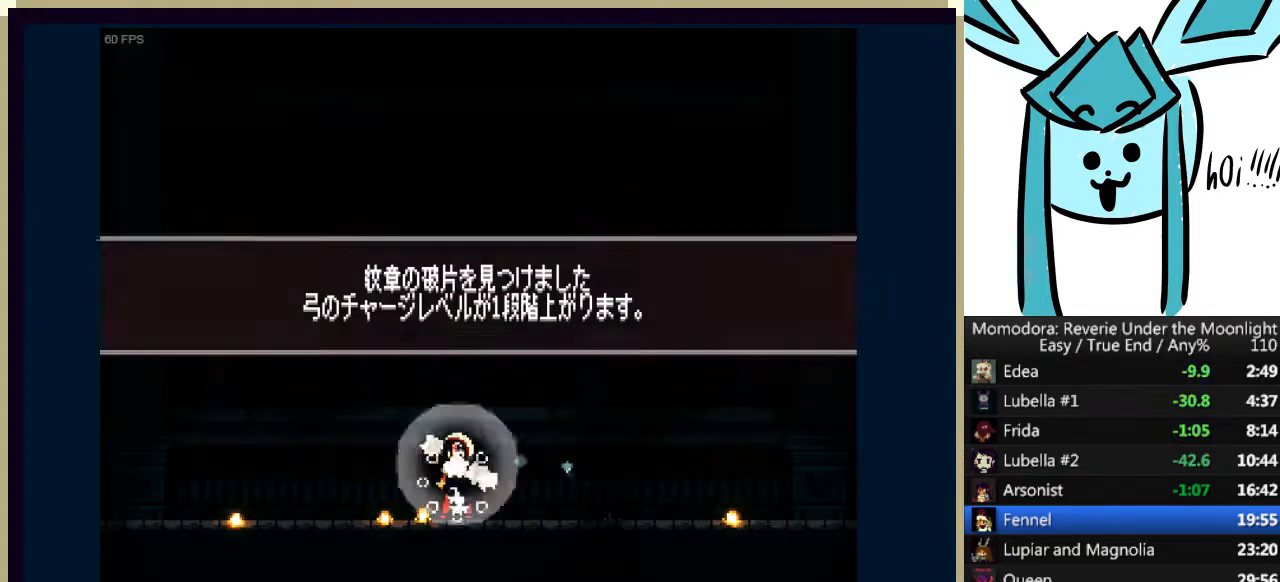
{"keys": ["left"], "events": [[33, "a", "up"], [133, "a", "down"], [200, "a", "up"], [267, "a", "down"], [367, "a", "up"], [467, "a", "down"], [500, "a", "up"]]}
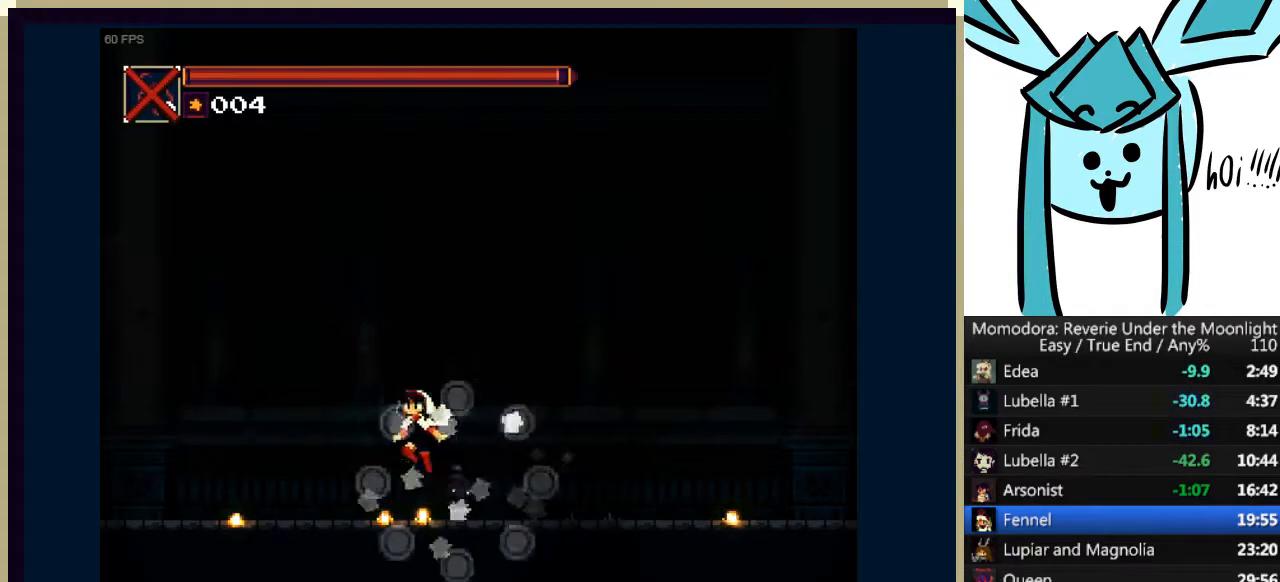
{"keys": ["left", "q"], "events": [[167, "q", "down"], [267, "q", "up"], [300, "q", "down"], [400, "q", "up"], [500, "q", "down"]]}
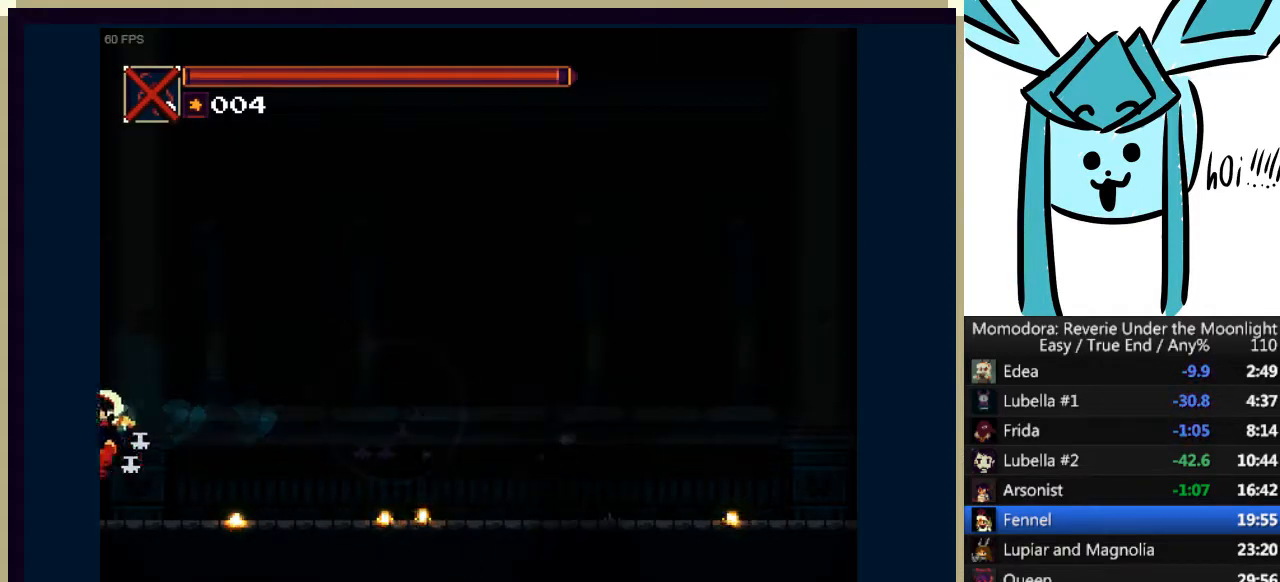
{"keys": ["left"], "events": [[33, "q", "up"], [167, "q", "down"], [300, "q", "up"], [367, "q", "down"], [467, "q", "up"]]}
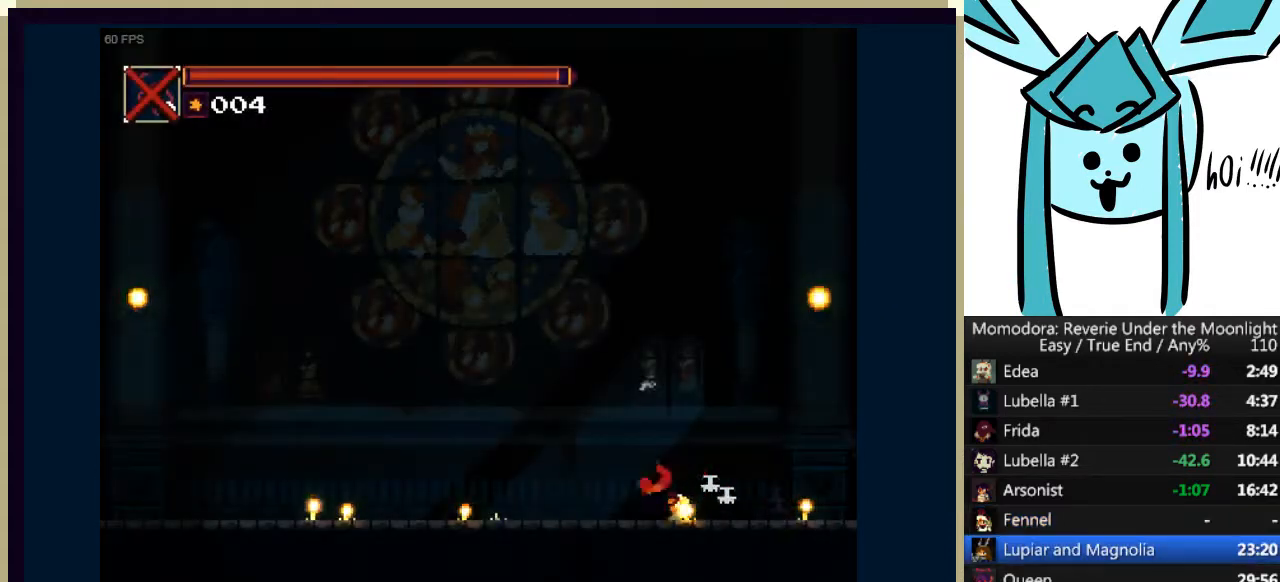
{"keys": ["left"], "events": [[33, "q", "down"], [133, "q", "up"], [233, "q", "down"], [267, "q", "up"], [367, "q", "down"], [467, "q", "up"]]}
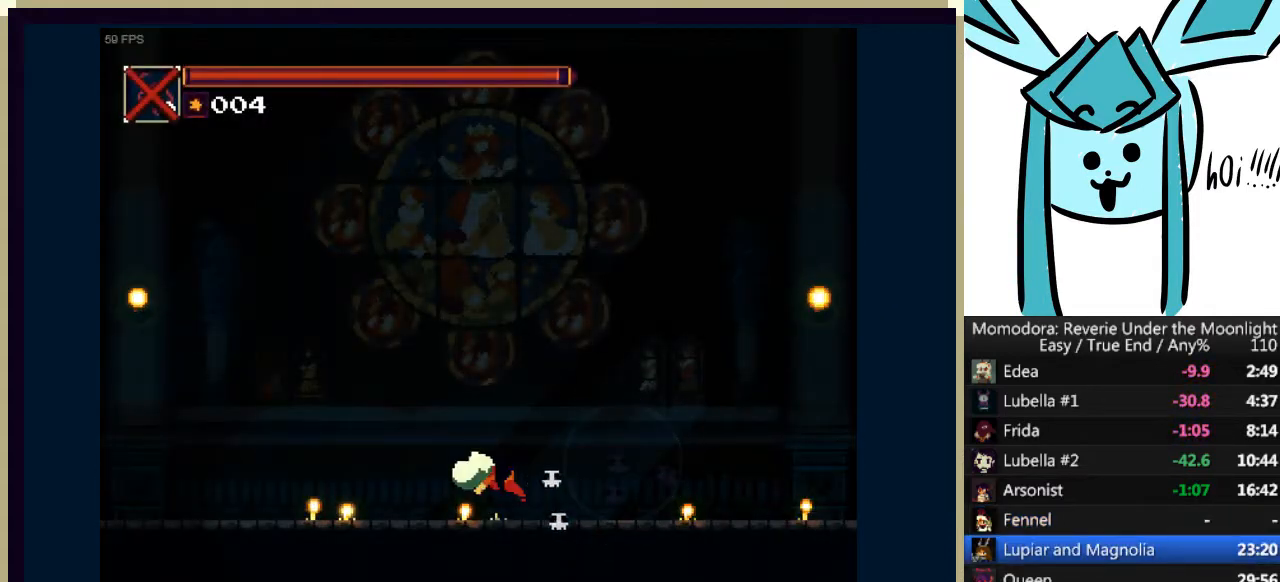
{"keys": ["left", "q"], "events": [[67, "q", "down"], [100, "q", "up"], [233, "q", "down"], [333, "q", "up"], [433, "q", "down"]]}
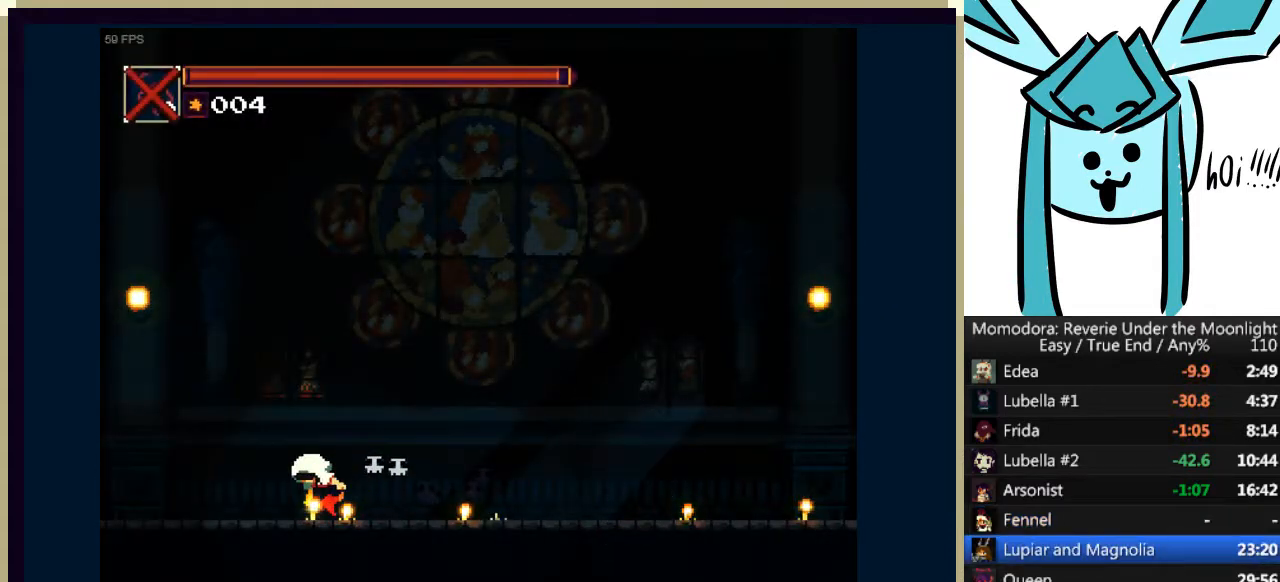
{"keys": ["left"], "events": [[67, "q", "up"], [133, "q", "down"], [200, "q", "up"], [367, "q", "down"], [400, "q", "up"]]}
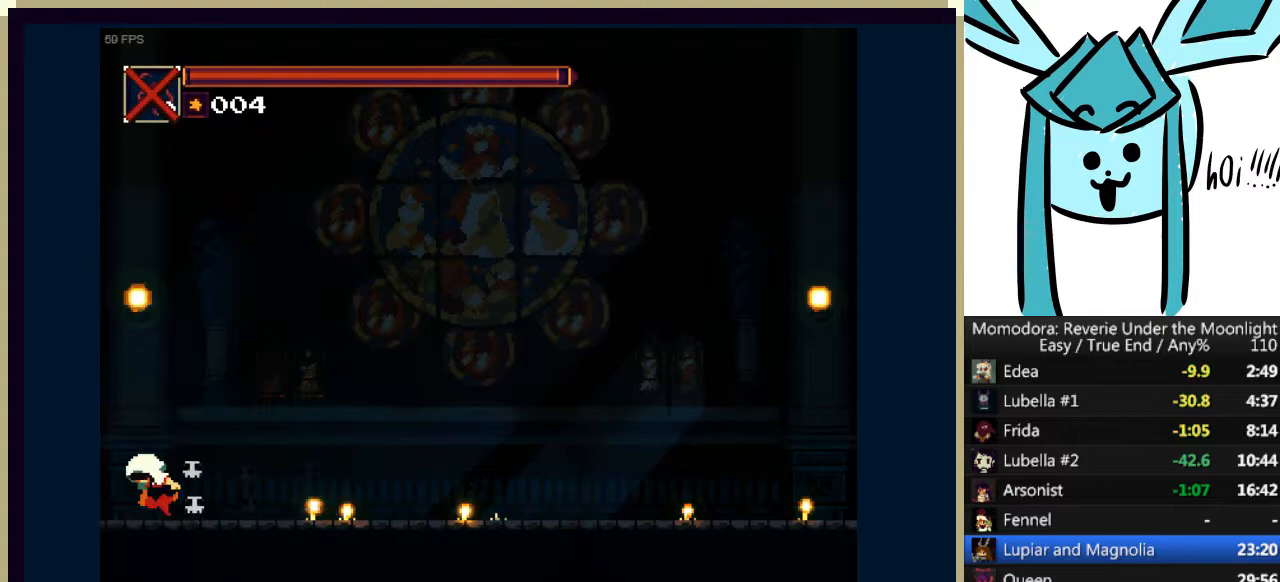
{"keys": ["left"], "events": [[33, "q", "down"], [133, "q", "up"], [233, "q", "down"], [267, "q", "up"]]}
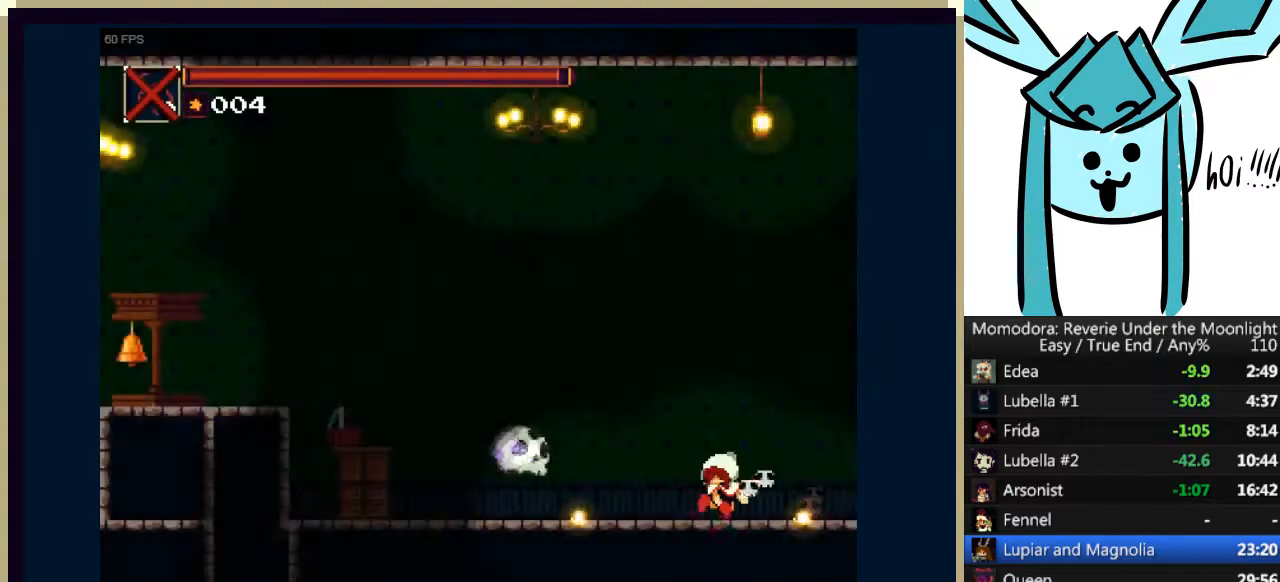
{"keys": ["left"], "events": [[100, "q", "down"], [233, "q", "up"]]}